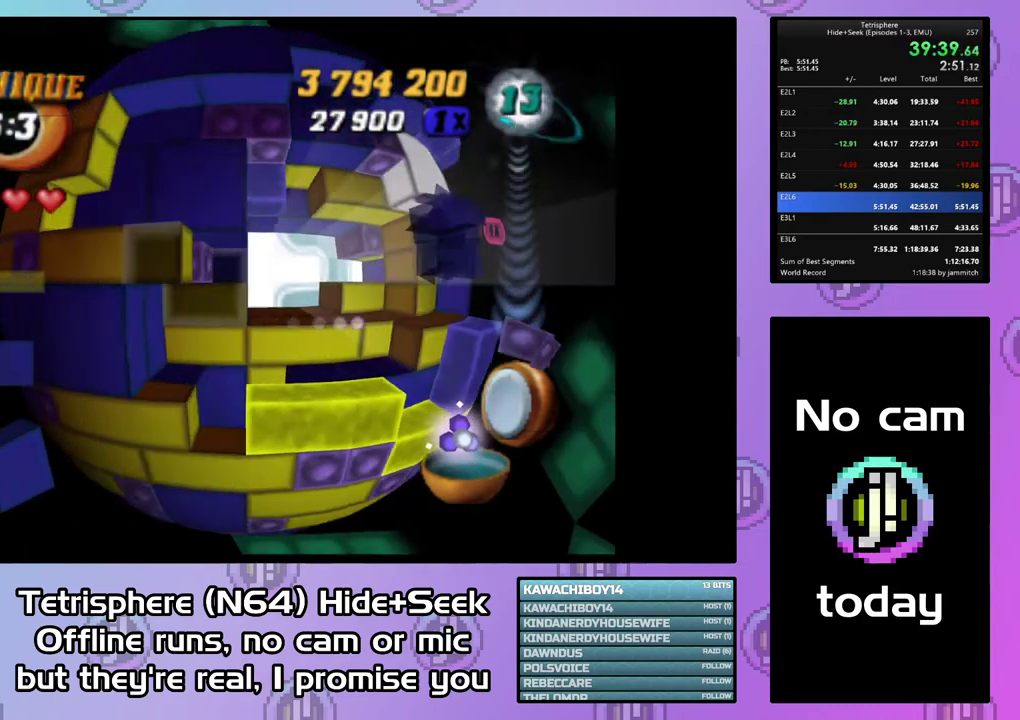
Gameplay with a controller (PlayStation layout); each line is a JSON object with the inputs held at the frame after it. "events" lists button and stick changes between this image and that frame as [ms after this image, input, new state], when the widget could be followed in between. This document gives stick clicks only as held states, not as events. Not read: L3 left_stick.
{"buttons": ["SQUARE", "DPAD_RIGHT"], "right_stick": "center", "events": [[33, "DPAD_UP", "up"], [100, "DPAD_UP", "down"], [200, "DPAD_UP", "up"], [200, "SQUARE", "down"], [300, "DPAD_RIGHT", "down"]]}
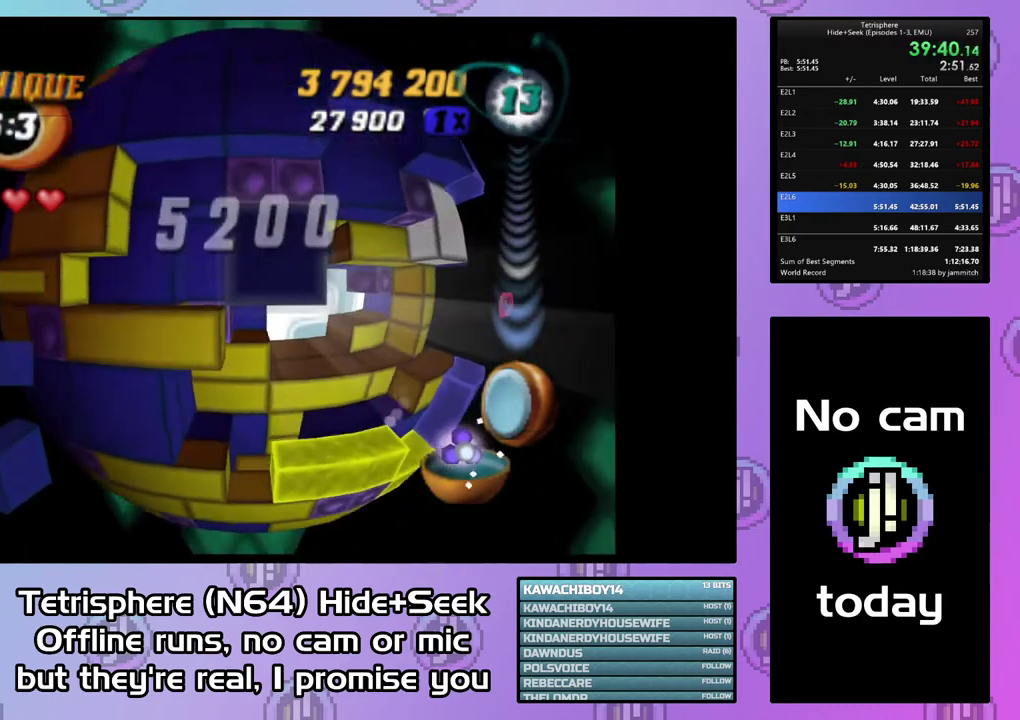
{"buttons": [], "right_stick": "center", "events": [[33, "DPAD_RIGHT", "up"], [133, "DPAD_DOWN", "down"], [233, "DPAD_DOWN", "up"], [467, "SQUARE", "up"]]}
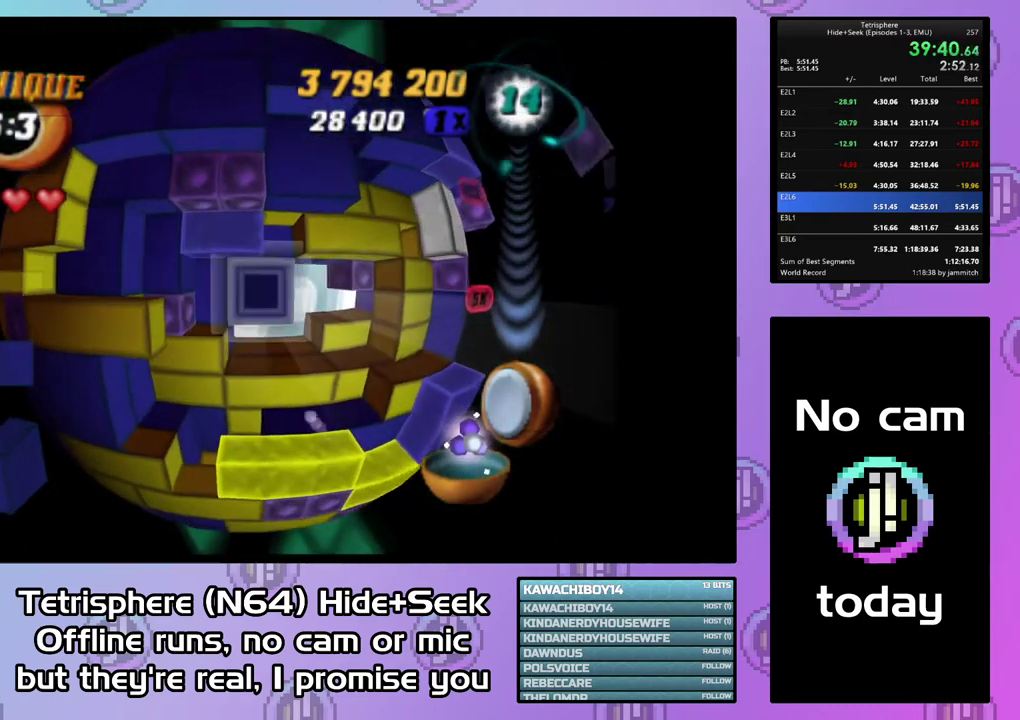
{"buttons": ["DPAD_RIGHT"], "right_stick": "center", "events": [[100, "CIRCLE", "down"], [167, "DPAD_RIGHT", "down"], [200, "CIRCLE", "up"], [267, "DPAD_RIGHT", "up"], [333, "DPAD_RIGHT", "down"], [433, "DPAD_RIGHT", "up"], [500, "DPAD_RIGHT", "down"]]}
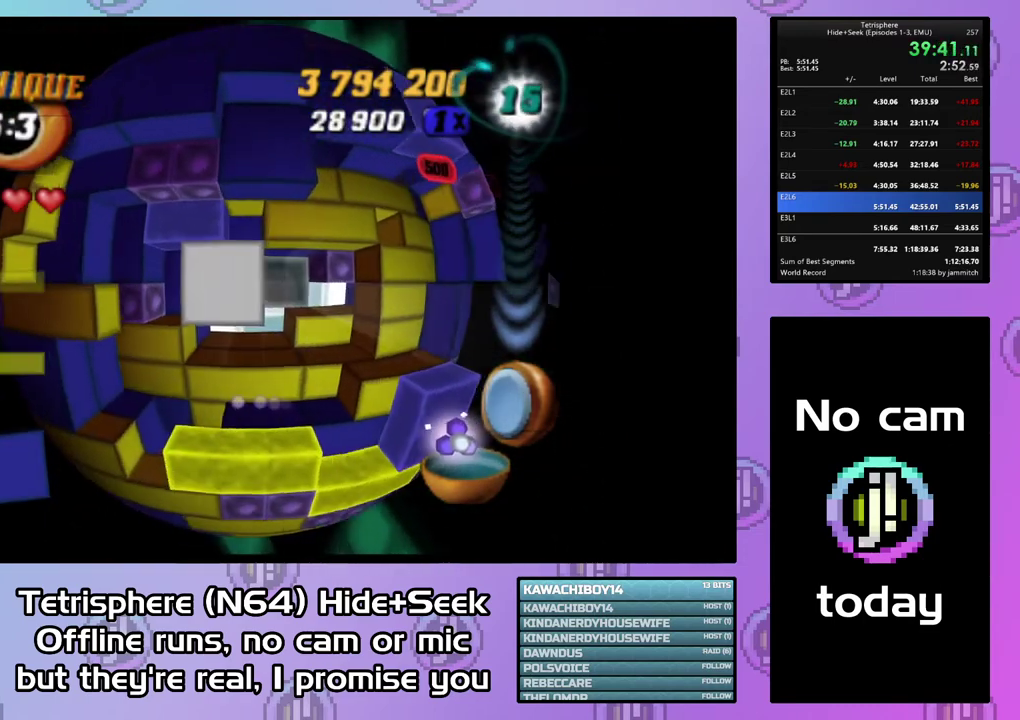
{"buttons": ["DPAD_UP"], "right_stick": "center", "events": [[100, "DPAD_RIGHT", "up"], [333, "DPAD_UP", "down"]]}
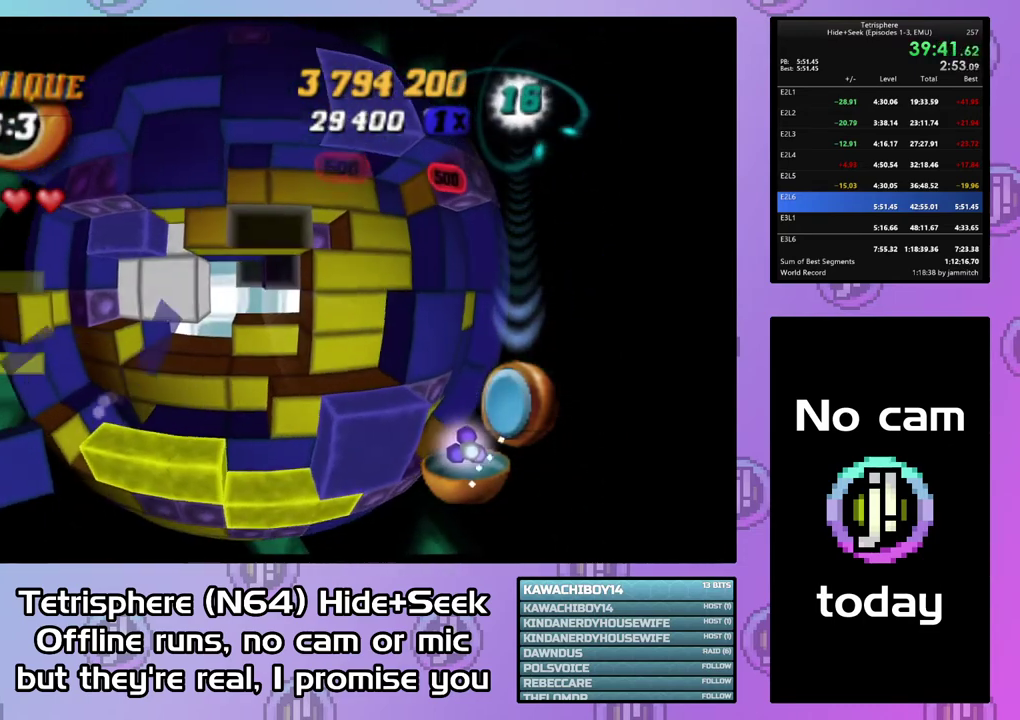
{"buttons": ["SQUARE"], "right_stick": "center", "events": [[67, "DPAD_UP", "up"], [133, "DPAD_UP", "down"], [233, "DPAD_UP", "up"], [300, "DPAD_UP", "down"], [400, "DPAD_UP", "up"], [433, "SQUARE", "down"]]}
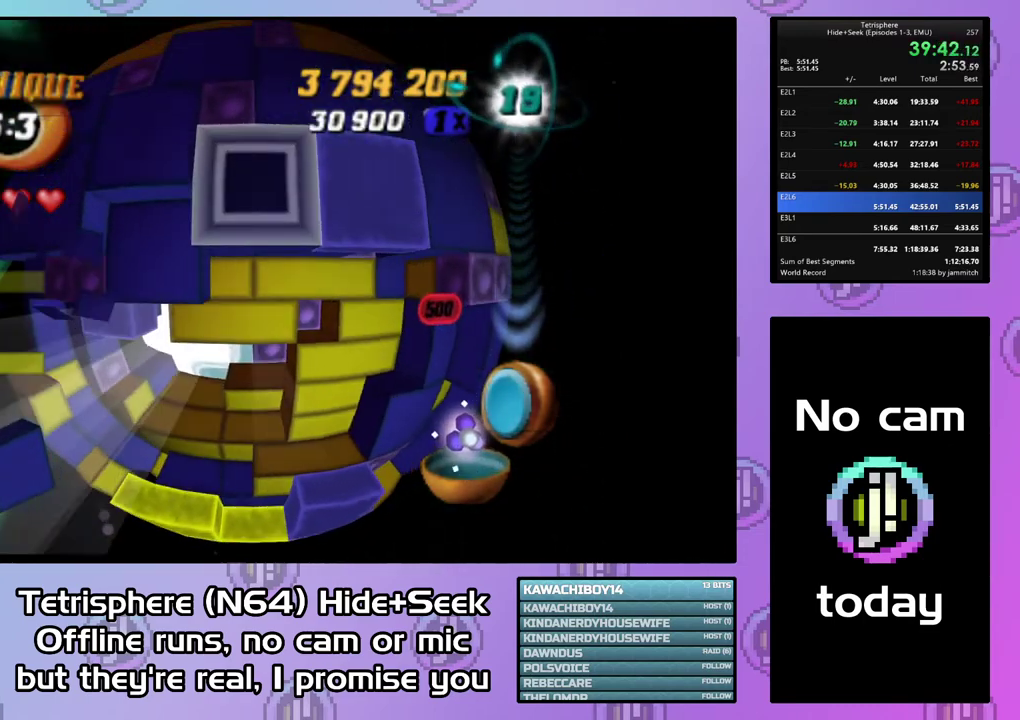
{"buttons": [], "right_stick": "center", "events": [[100, "DPAD_DOWN", "down"], [167, "DPAD_DOWN", "up"], [500, "SQUARE", "up"]]}
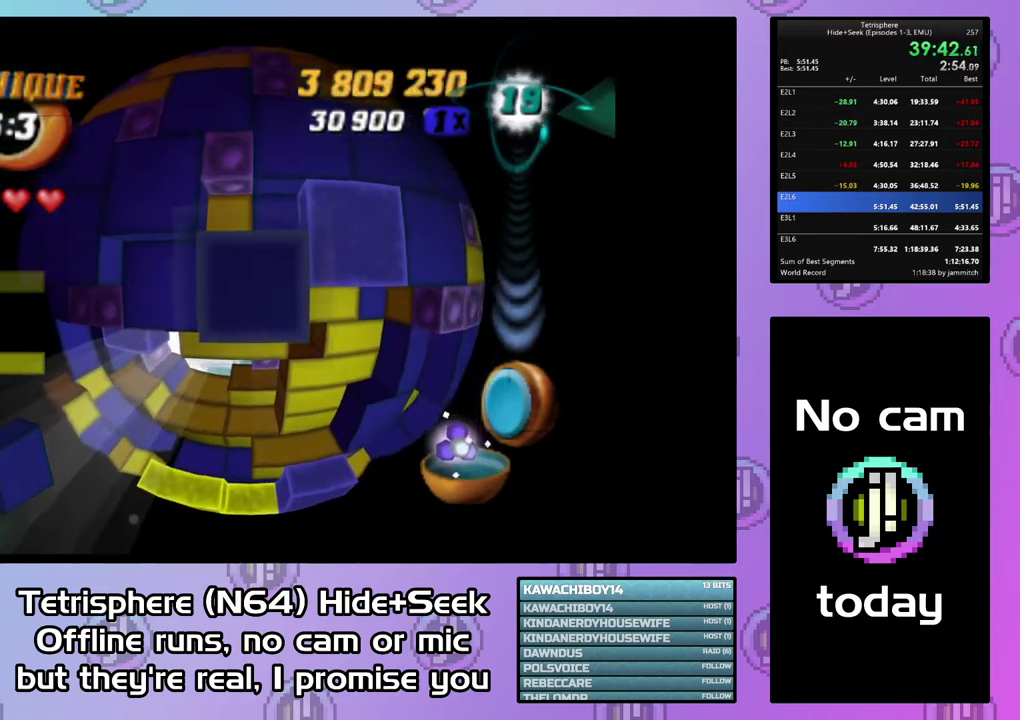
{"buttons": ["DPAD_DOWN"], "right_stick": "center", "events": [[33, "DPAD_LEFT", "down"], [133, "DPAD_LEFT", "up"], [200, "DPAD_LEFT", "down"], [267, "DPAD_LEFT", "up"], [333, "CIRCLE", "down"], [433, "CIRCLE", "up"], [500, "DPAD_DOWN", "down"]]}
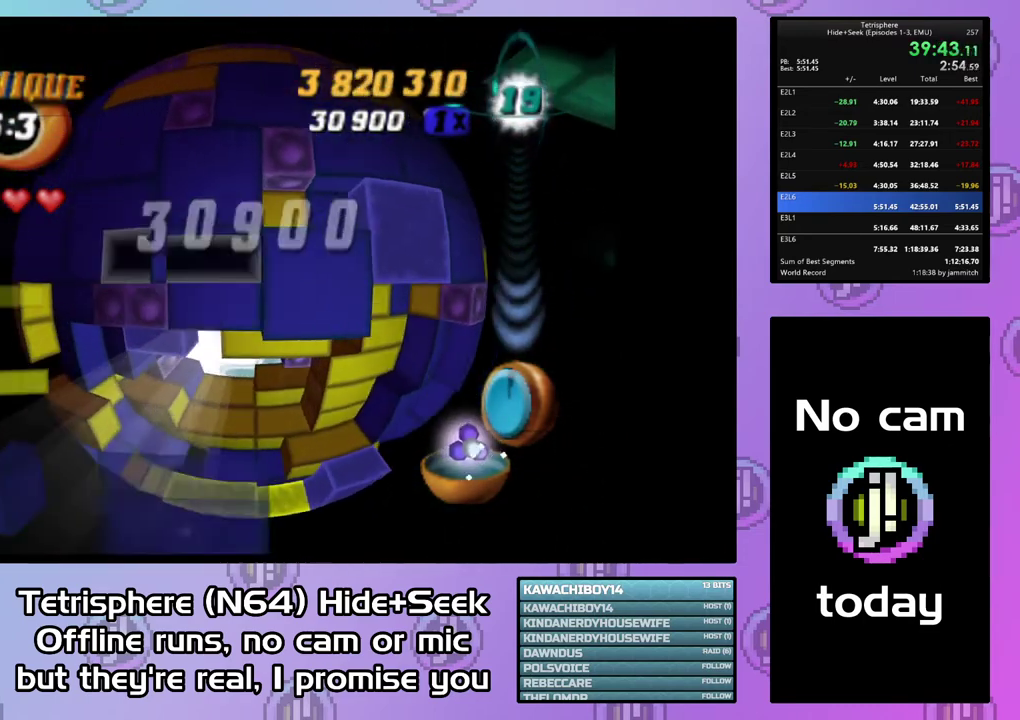
{"buttons": [], "right_stick": "center", "events": [[67, "DPAD_DOWN", "up"], [167, "DPAD_DOWN", "down"], [233, "DPAD_DOWN", "up"], [333, "DPAD_DOWN", "down"], [400, "DPAD_DOWN", "up"]]}
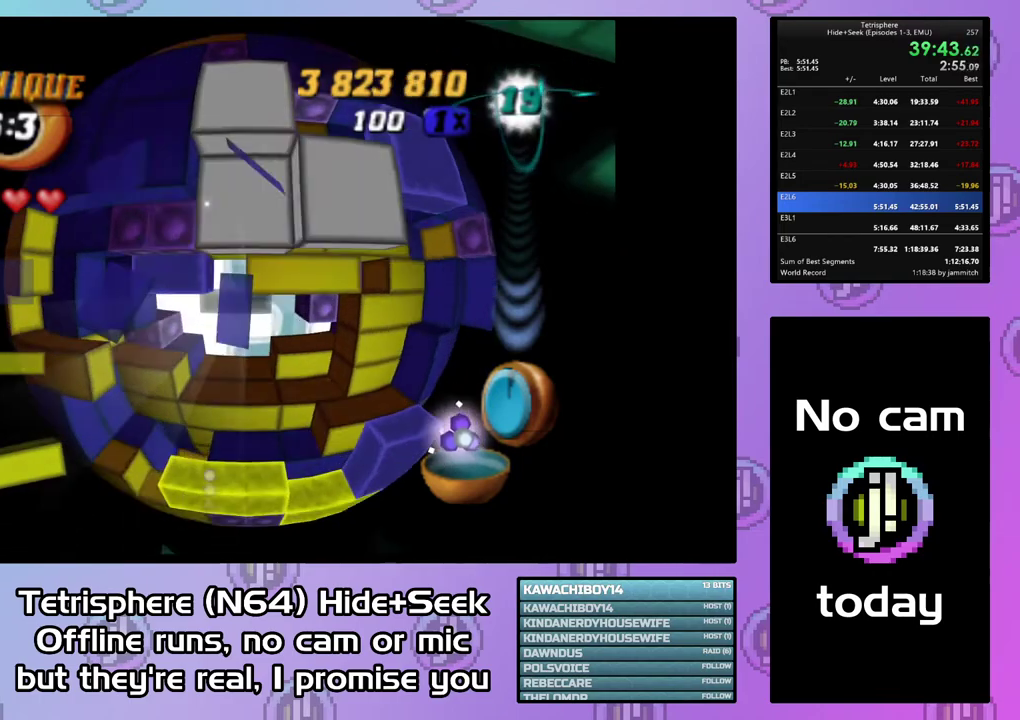
{"buttons": [], "right_stick": "center", "events": [[33, "DPAD_RIGHT", "down"], [100, "DPAD_RIGHT", "up"], [167, "DPAD_RIGHT", "down"], [233, "DPAD_RIGHT", "up"], [333, "DPAD_RIGHT", "down"], [400, "DPAD_RIGHT", "up"]]}
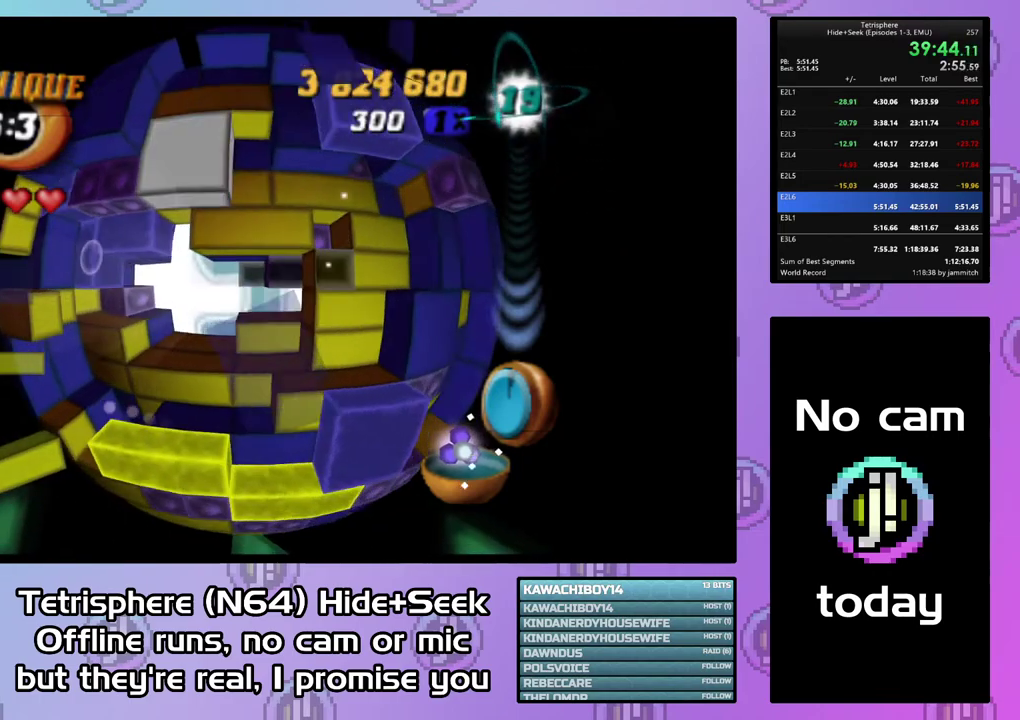
{"buttons": ["SQUARE"], "right_stick": "center", "events": [[33, "DPAD_UP", "down"], [133, "DPAD_UP", "up"], [233, "DPAD_LEFT", "down"], [333, "DPAD_LEFT", "up"], [400, "SQUARE", "down"]]}
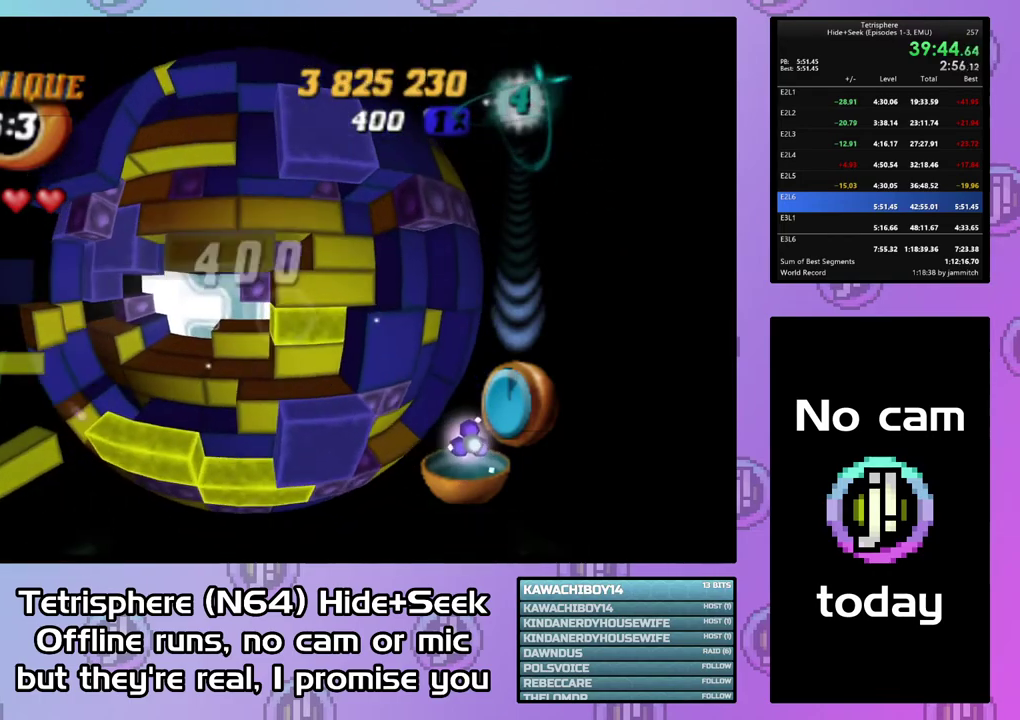
{"buttons": ["DPAD_DOWN"], "right_stick": "center", "events": [[33, "DPAD_DOWN", "down"], [133, "DPAD_DOWN", "up"], [467, "SQUARE", "up"], [500, "DPAD_DOWN", "down"]]}
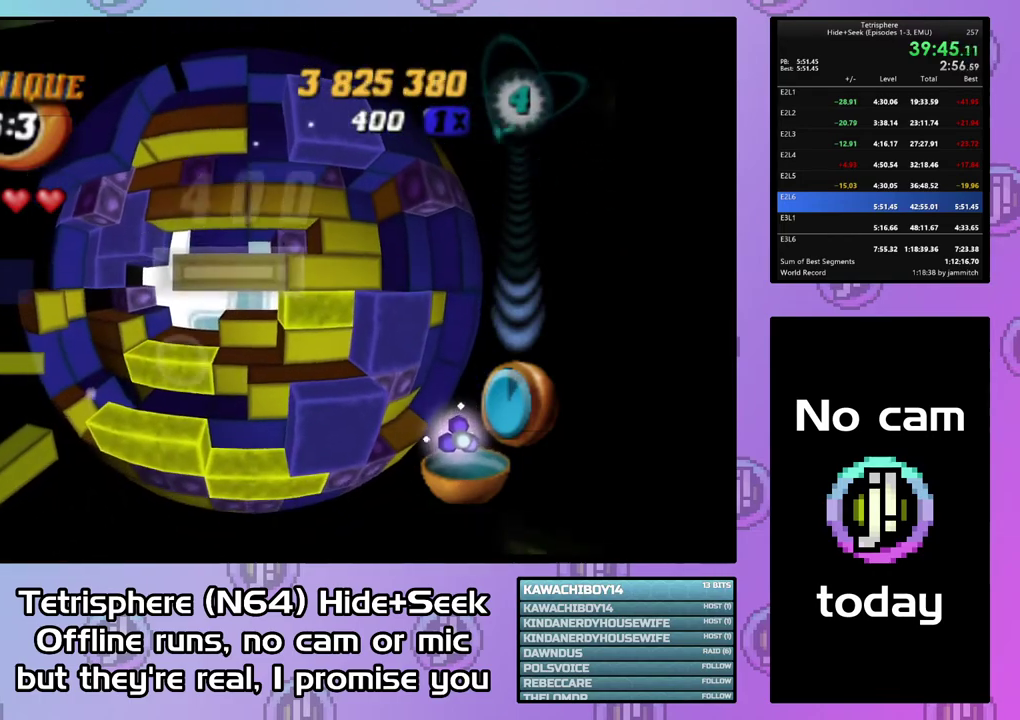
{"buttons": ["SQUARE"], "right_stick": "center", "events": [[233, "DPAD_DOWN", "up"], [333, "DPAD_RIGHT", "down"], [467, "DPAD_RIGHT", "up"], [467, "SQUARE", "down"]]}
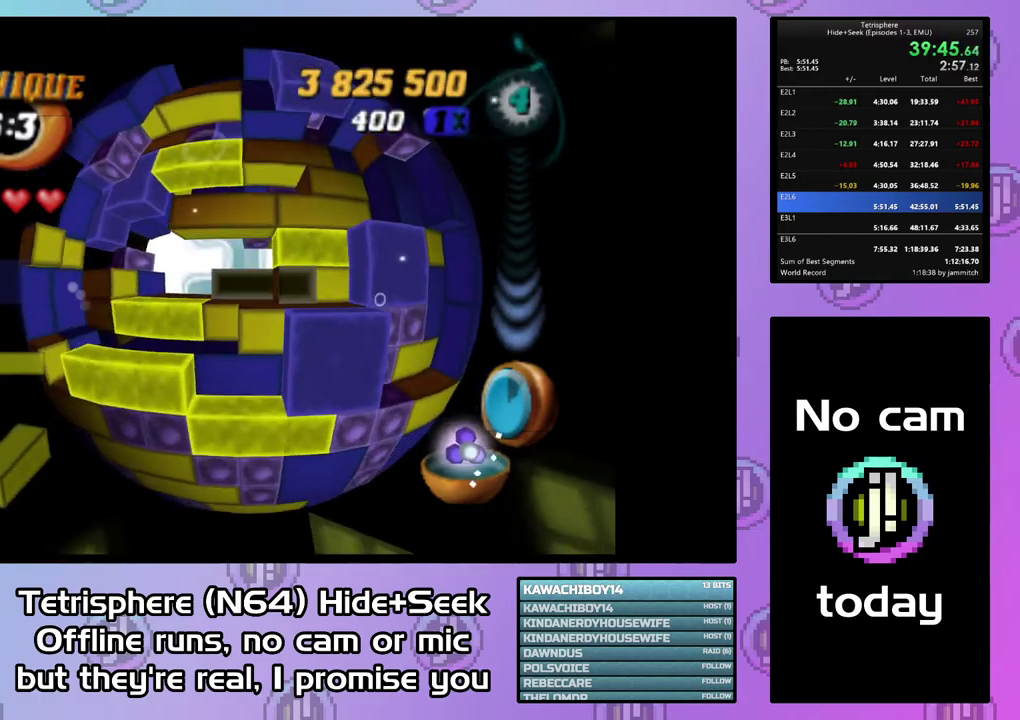
{"buttons": ["SQUARE"], "right_stick": "center", "events": [[100, "DPAD_LEFT", "down"], [200, "DPAD_LEFT", "up"], [300, "DPAD_UP", "down"], [400, "DPAD_UP", "up"]]}
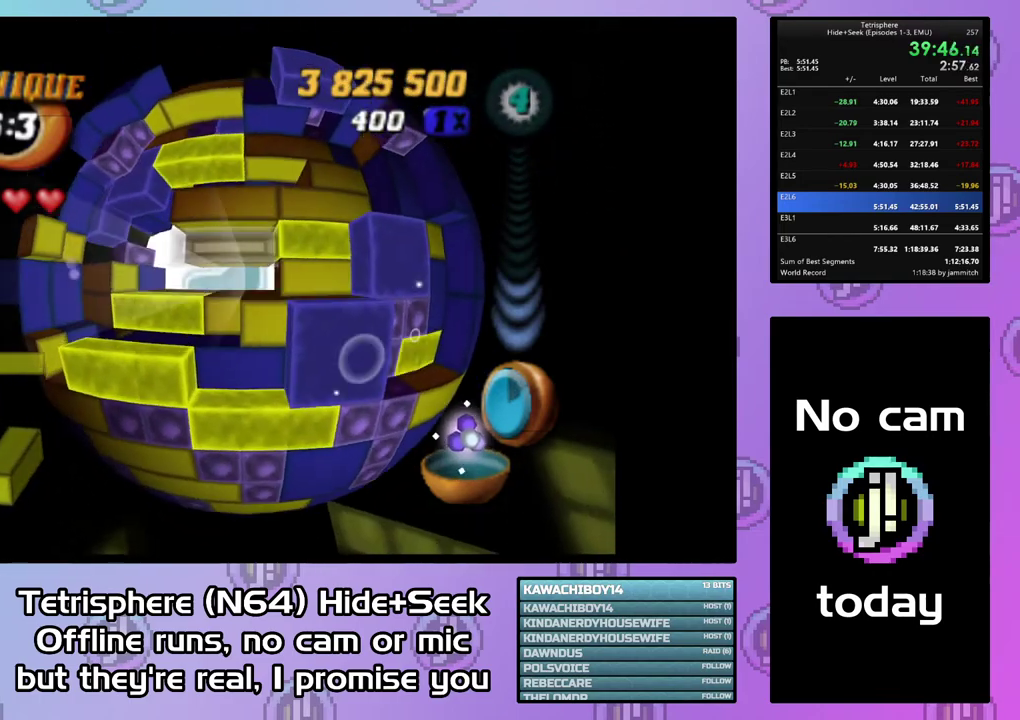
{"buttons": ["DPAD_LEFT"], "right_stick": "center", "events": [[67, "SQUARE", "up"], [167, "CIRCLE", "down"], [300, "CIRCLE", "up"], [333, "DPAD_LEFT", "down"]]}
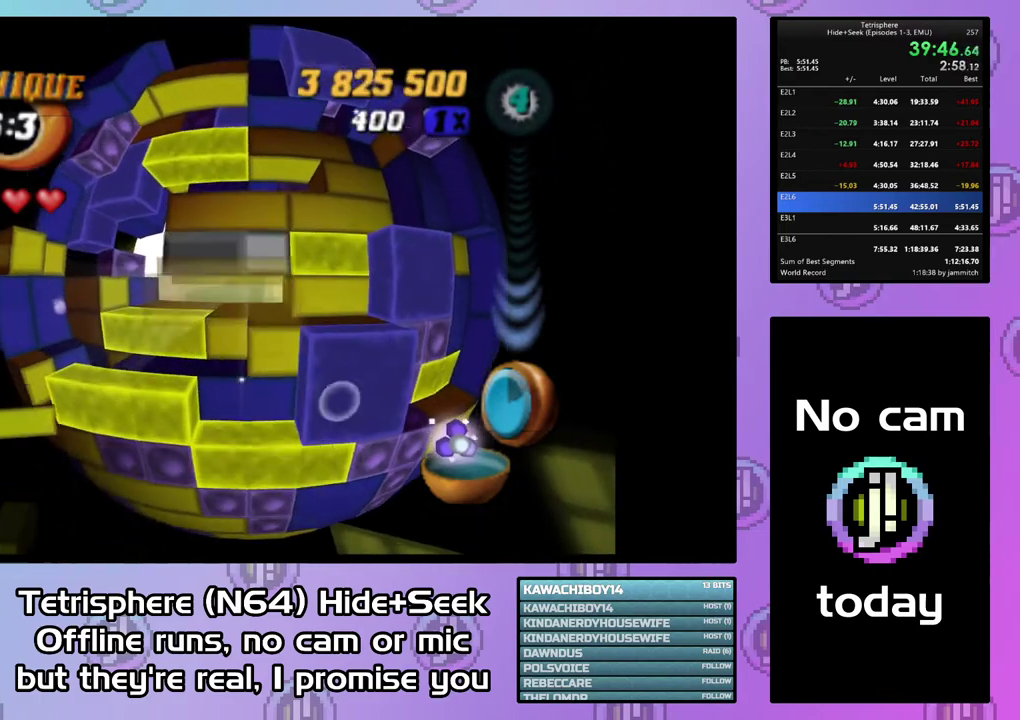
{"buttons": ["DPAD_DOWN"], "right_stick": "center", "events": [[100, "DPAD_LEFT", "up"], [300, "DPAD_DOWN", "down"], [400, "DPAD_DOWN", "up"], [467, "DPAD_DOWN", "down"]]}
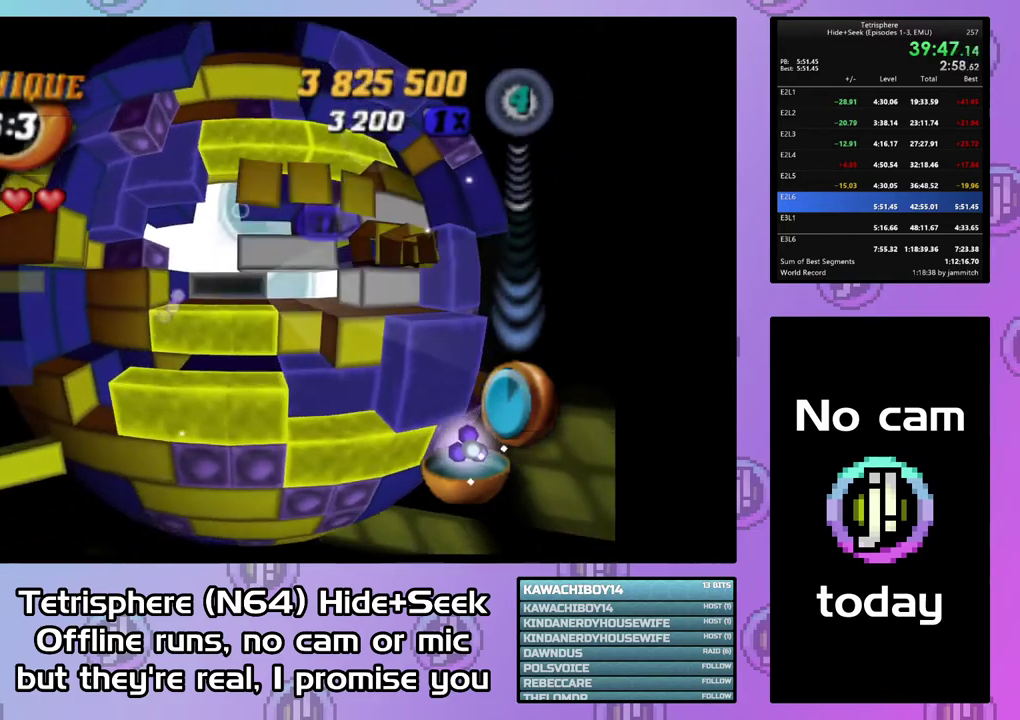
{"buttons": ["DPAD_UP"], "right_stick": "center", "events": [[33, "DPAD_DOWN", "up"], [133, "CIRCLE", "down"], [267, "CIRCLE", "up"], [333, "DPAD_UP", "down"], [400, "DPAD_UP", "up"], [467, "DPAD_UP", "down"]]}
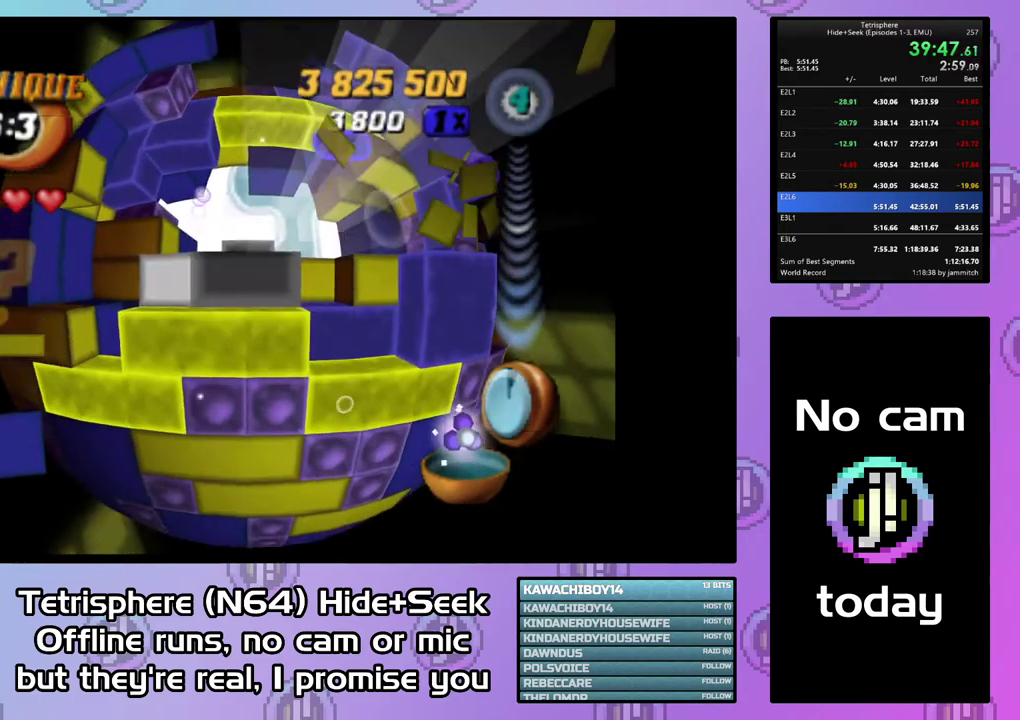
{"buttons": ["DPAD_UP"], "right_stick": "center", "events": [[67, "DPAD_UP", "up"], [133, "DPAD_UP", "down"], [233, "DPAD_UP", "up"], [300, "DPAD_UP", "down"], [400, "DPAD_UP", "up"], [467, "DPAD_UP", "down"]]}
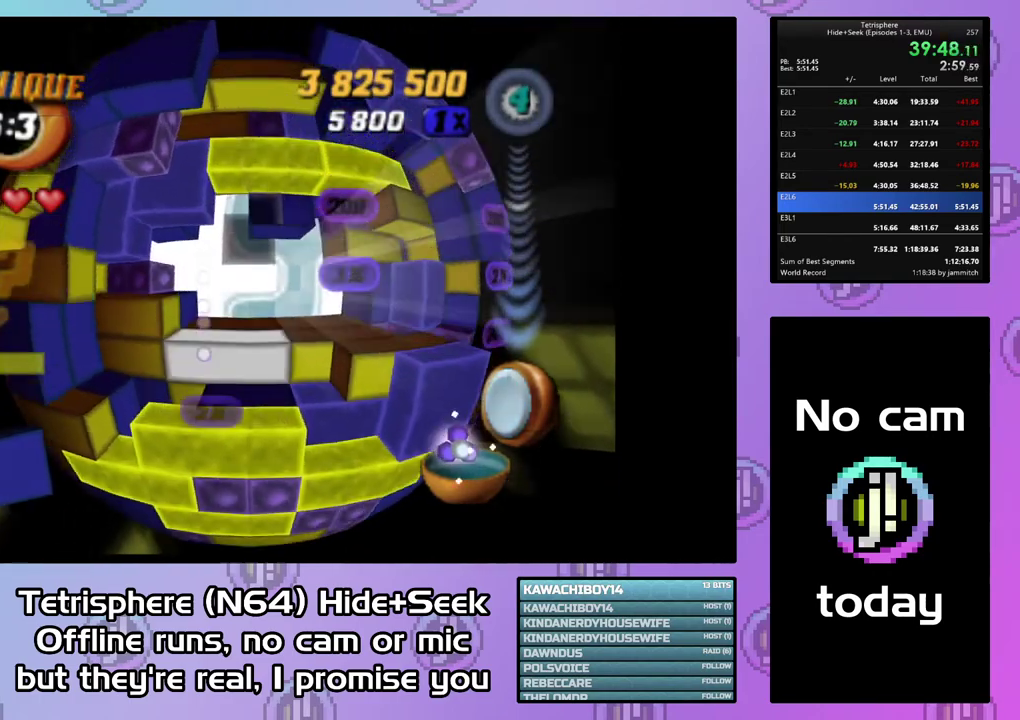
{"buttons": ["SQUARE"], "right_stick": "center", "events": [[67, "DPAD_UP", "up"], [133, "DPAD_RIGHT", "down"], [233, "DPAD_RIGHT", "up"], [300, "SQUARE", "down"], [367, "DPAD_DOWN", "down"], [467, "DPAD_DOWN", "up"]]}
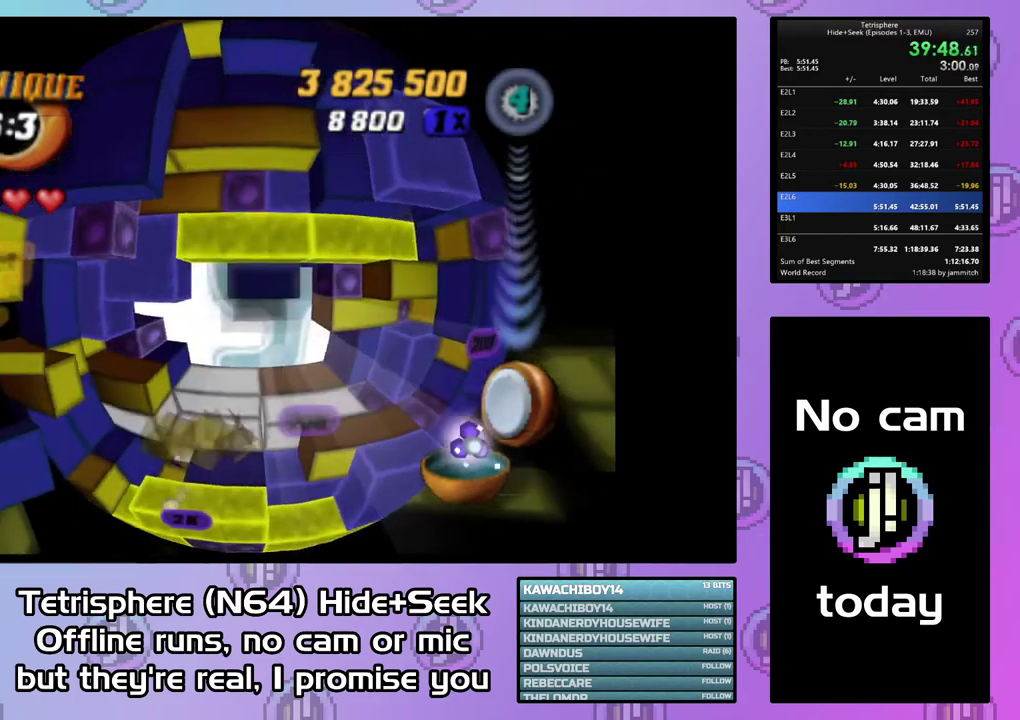
{"buttons": ["DPAD_LEFT"], "right_stick": "center", "events": [[67, "DPAD_LEFT", "down"], [167, "DPAD_LEFT", "up"], [267, "DPAD_LEFT", "down"], [267, "SQUARE", "up"], [333, "DPAD_LEFT", "up"], [433, "DPAD_LEFT", "down"]]}
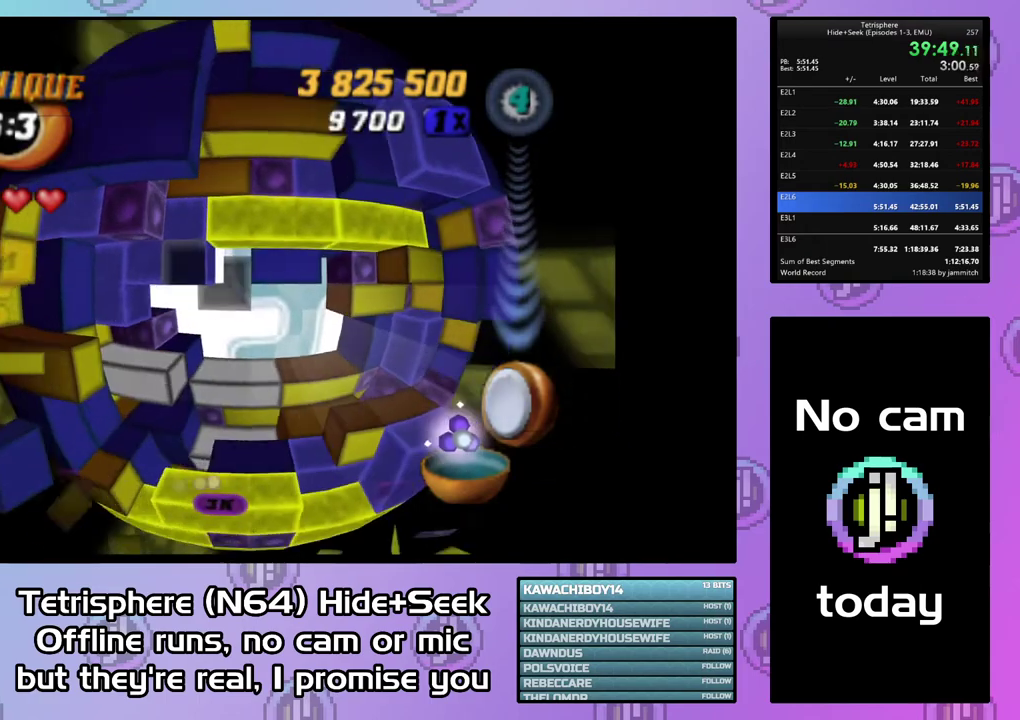
{"buttons": ["SQUARE", "DPAD_DOWN"], "right_stick": "center", "events": [[33, "DPAD_LEFT", "up"], [133, "DPAD_UP", "down"], [233, "DPAD_UP", "up"], [267, "SQUARE", "down"], [333, "DPAD_DOWN", "down"], [433, "DPAD_DOWN", "up"], [500, "DPAD_DOWN", "down"]]}
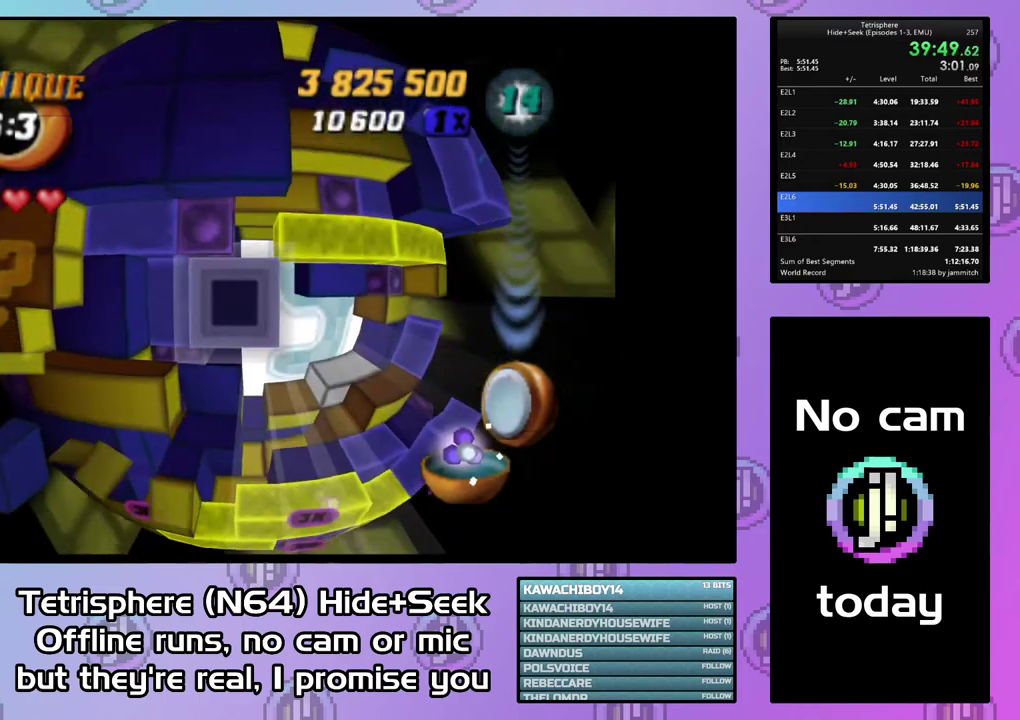
{"buttons": ["SQUARE", "DPAD_RIGHT"], "right_stick": "center", "events": [[100, "DPAD_DOWN", "up"], [167, "DPAD_RIGHT", "down"], [267, "DPAD_RIGHT", "up"], [333, "DPAD_RIGHT", "down"], [433, "DPAD_RIGHT", "up"], [500, "DPAD_RIGHT", "down"]]}
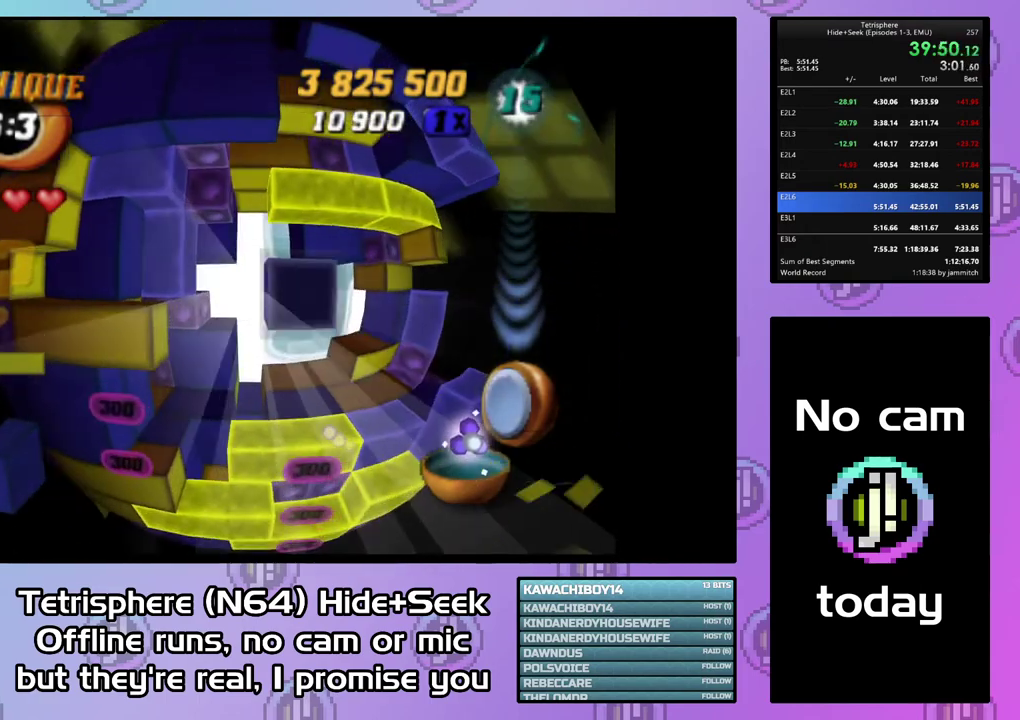
{"buttons": ["DPAD_UP"], "right_stick": "center", "events": [[100, "DPAD_RIGHT", "up"], [267, "SQUARE", "up"], [400, "CIRCLE", "down"], [500, "CIRCLE", "up"], [500, "DPAD_UP", "down"]]}
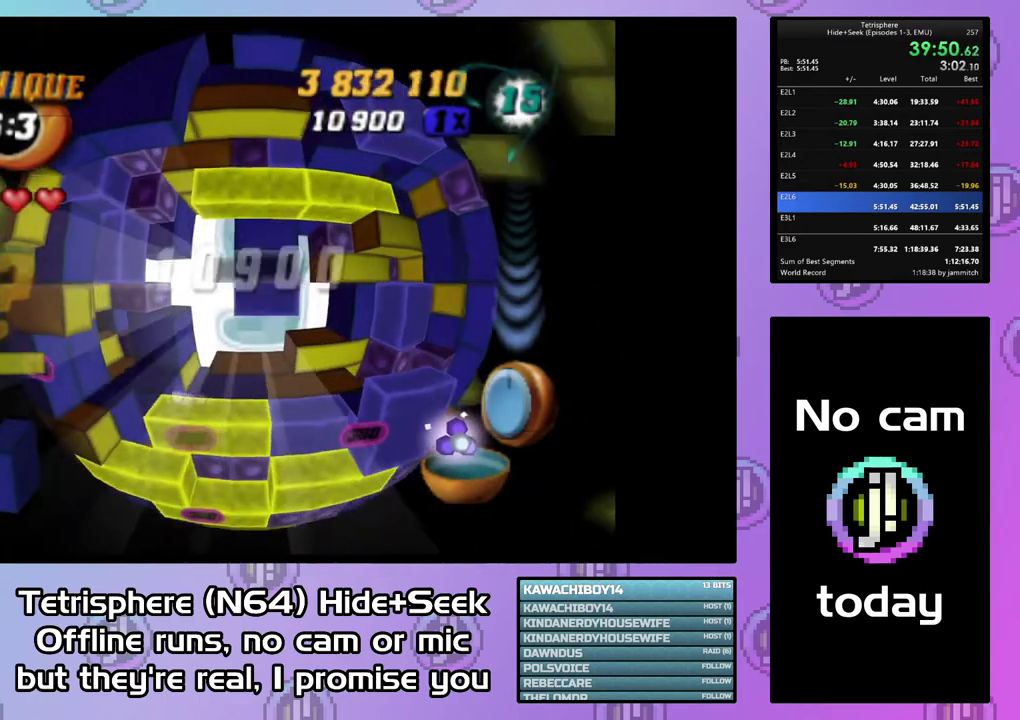
{"buttons": ["CIRCLE"], "right_stick": "center", "events": [[67, "DPAD_UP", "up"], [133, "DPAD_UP", "down"], [233, "DPAD_UP", "up"], [467, "CIRCLE", "down"]]}
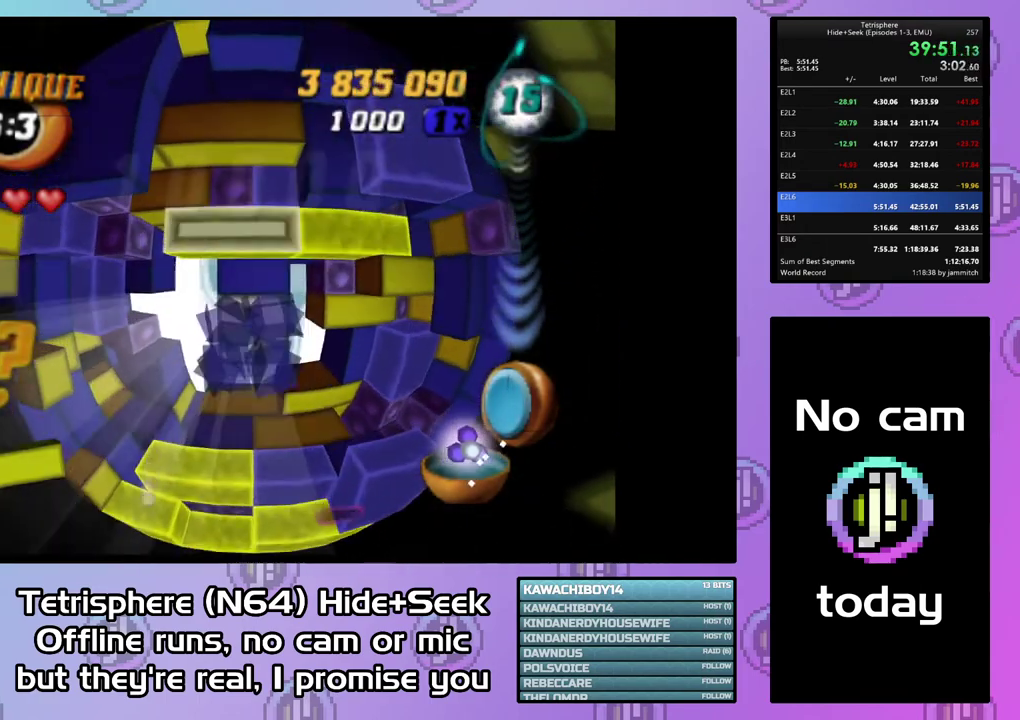
{"buttons": [], "right_stick": "center", "events": [[100, "CIRCLE", "up"], [133, "DPAD_DOWN", "down"], [233, "DPAD_DOWN", "up"], [300, "DPAD_DOWN", "down"], [400, "DPAD_DOWN", "up"]]}
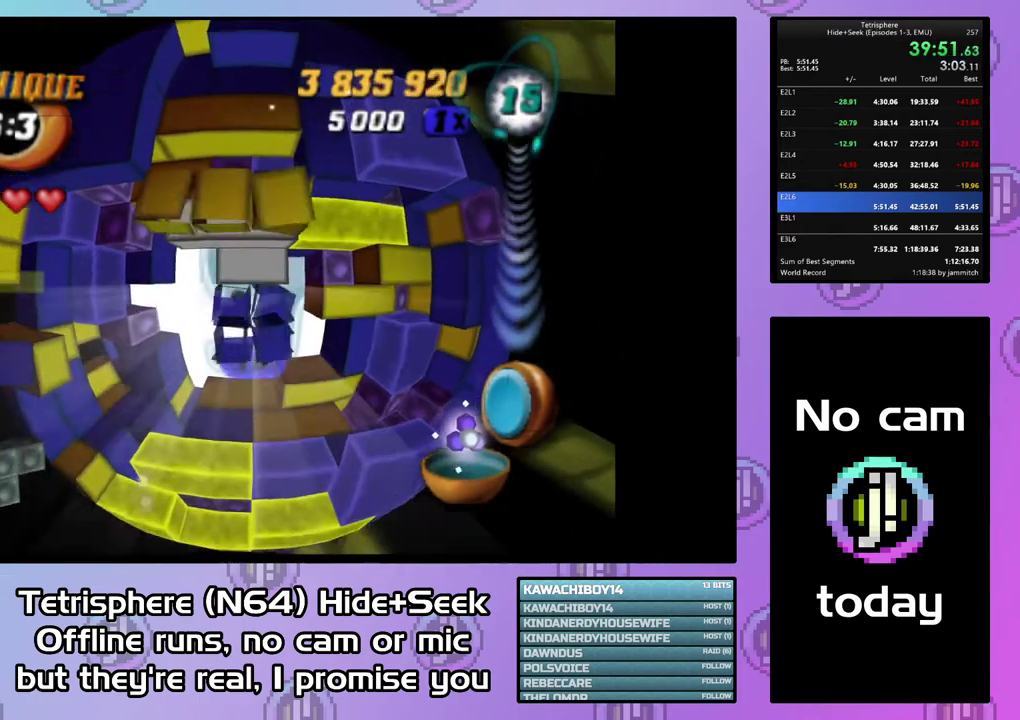
{"buttons": ["DPAD_RIGHT"], "right_stick": "center", "events": [[267, "DPAD_RIGHT", "down"], [367, "DPAD_RIGHT", "up"], [433, "DPAD_RIGHT", "down"]]}
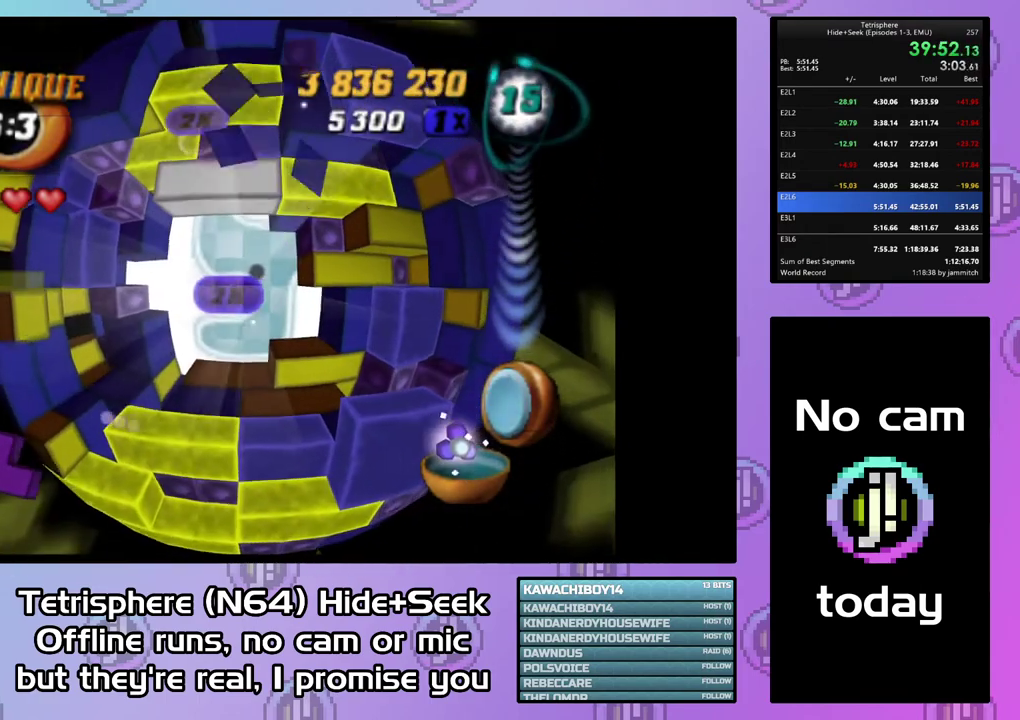
{"buttons": [], "right_stick": "center", "events": [[33, "DPAD_RIGHT", "up"], [167, "DPAD_UP", "down"], [233, "DPAD_UP", "up"], [333, "DPAD_UP", "down"], [400, "DPAD_UP", "up"]]}
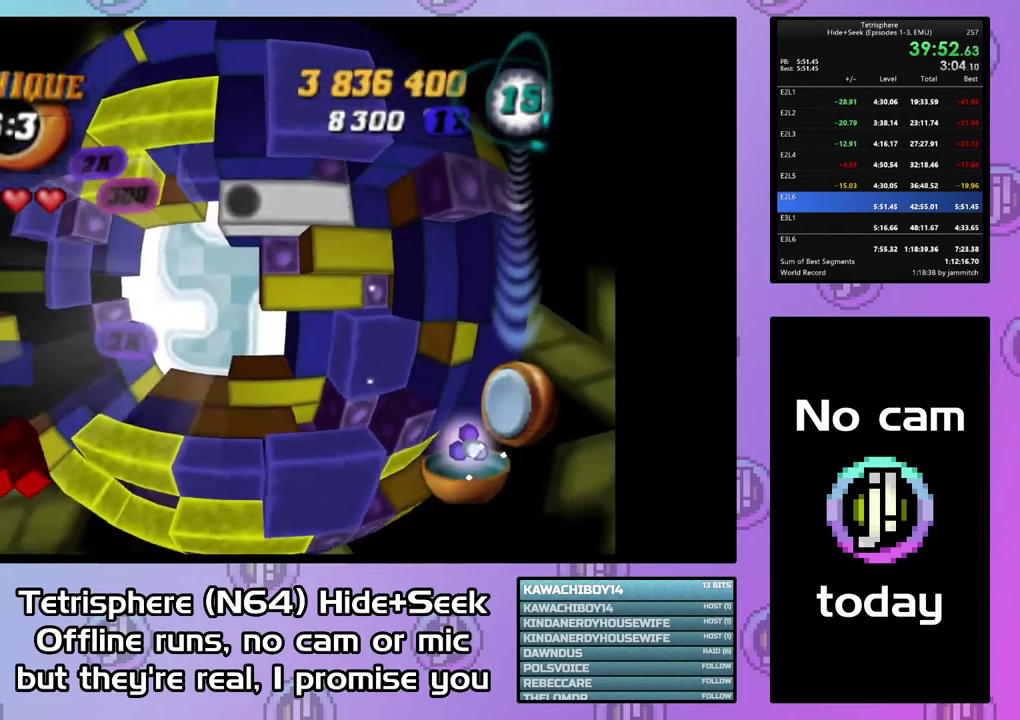
{"buttons": ["DPAD_UP"], "right_stick": "center", "events": [[467, "DPAD_UP", "down"]]}
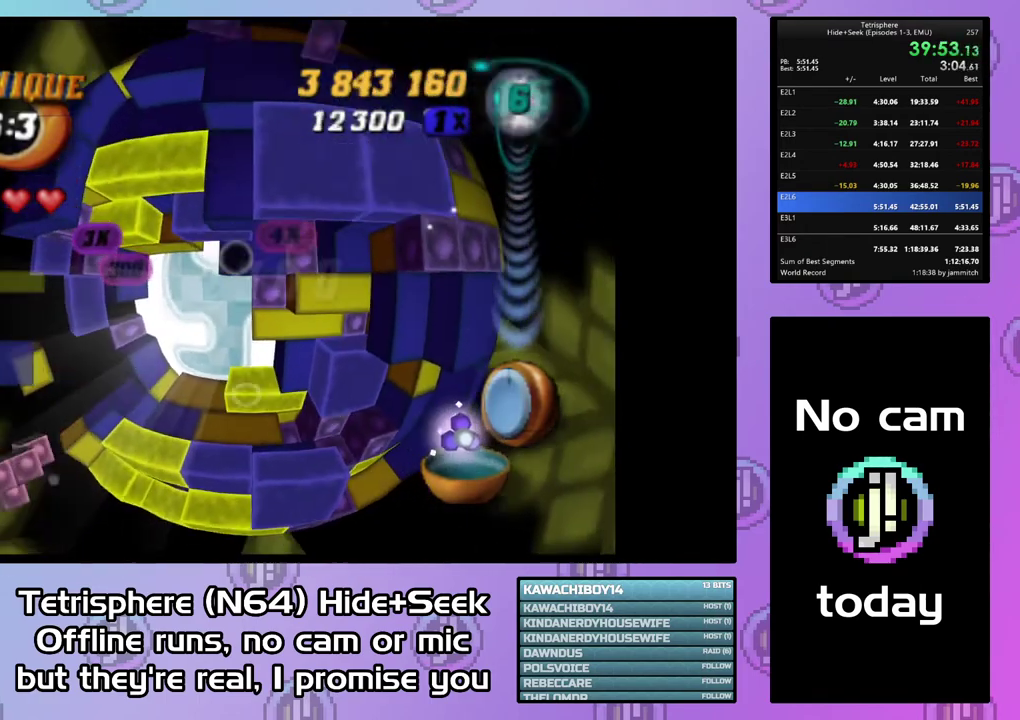
{"buttons": ["SQUARE", "DPAD_DOWN"], "right_stick": "center", "events": [[67, "DPAD_UP", "up"], [133, "SQUARE", "down"], [333, "DPAD_DOWN", "down"]]}